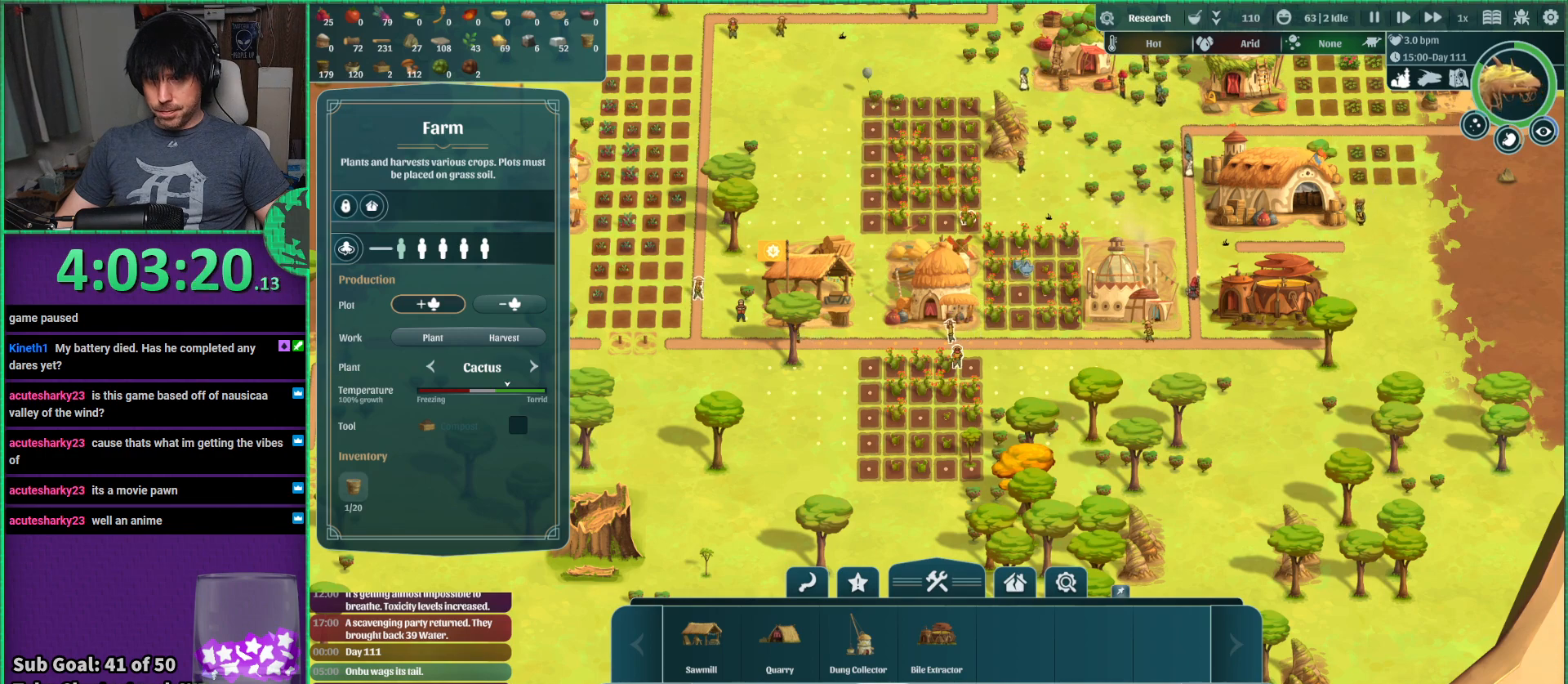
Gameplay with keyboard; each line is a JSON object with the keys held at the frame after it. "events" lists presses ("down") and releases ("up") of "a", "d", "e", "s", "shift", "space" and "w" between this image and that frame as [ms after this image, input, new state], when the widget could be followed in between. No other keys are recorded. Mouse input is not recorded.
{"keys": ["w"], "events": [[384, "w", "down"]]}
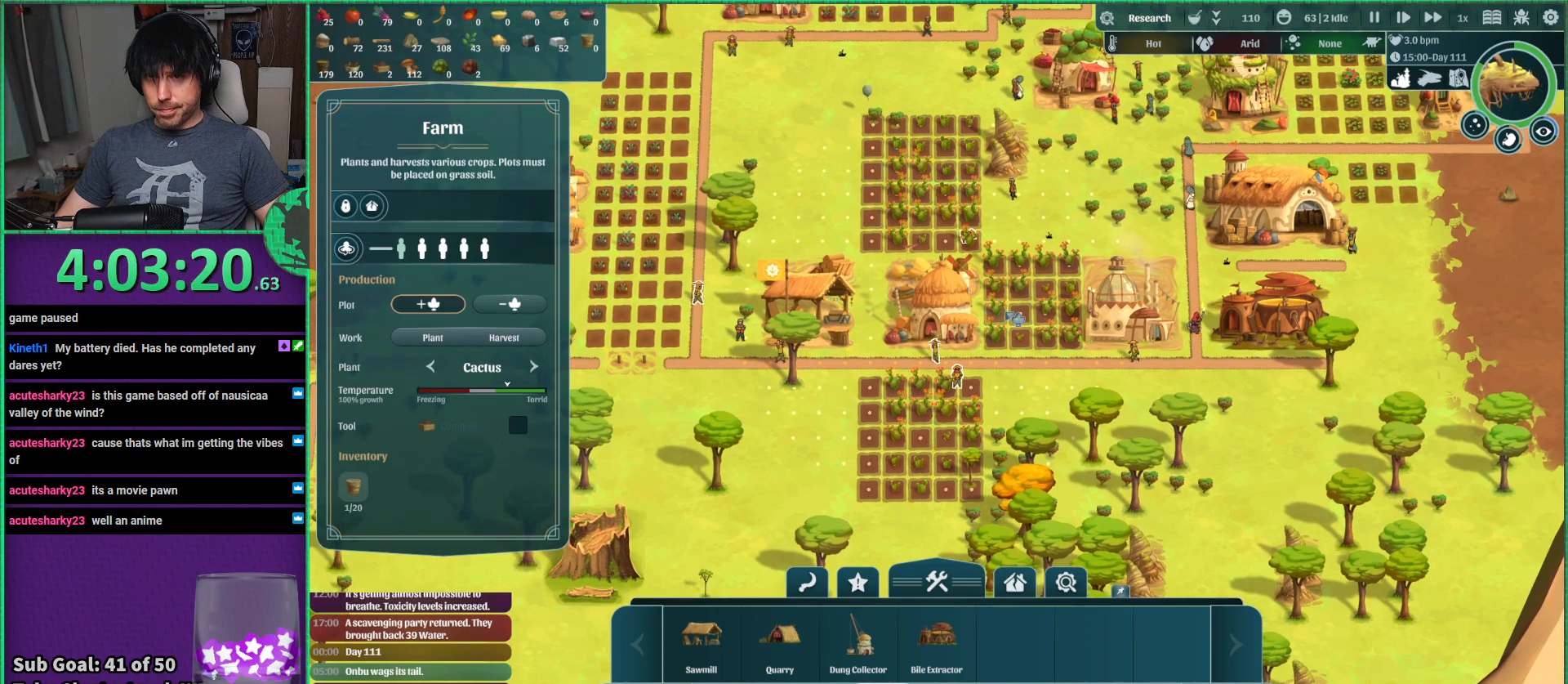
{"keys": [], "events": [[50, "w", "up"]]}
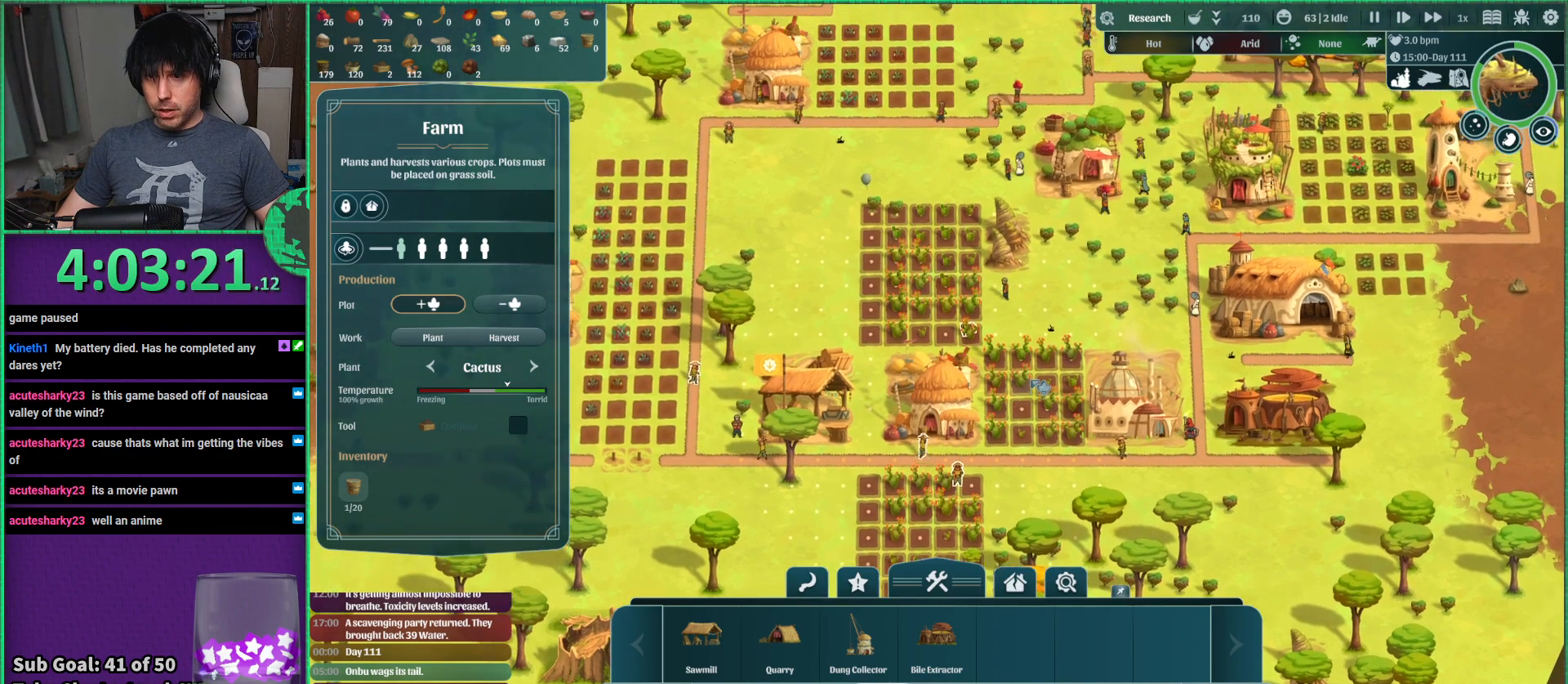
{"keys": [], "events": []}
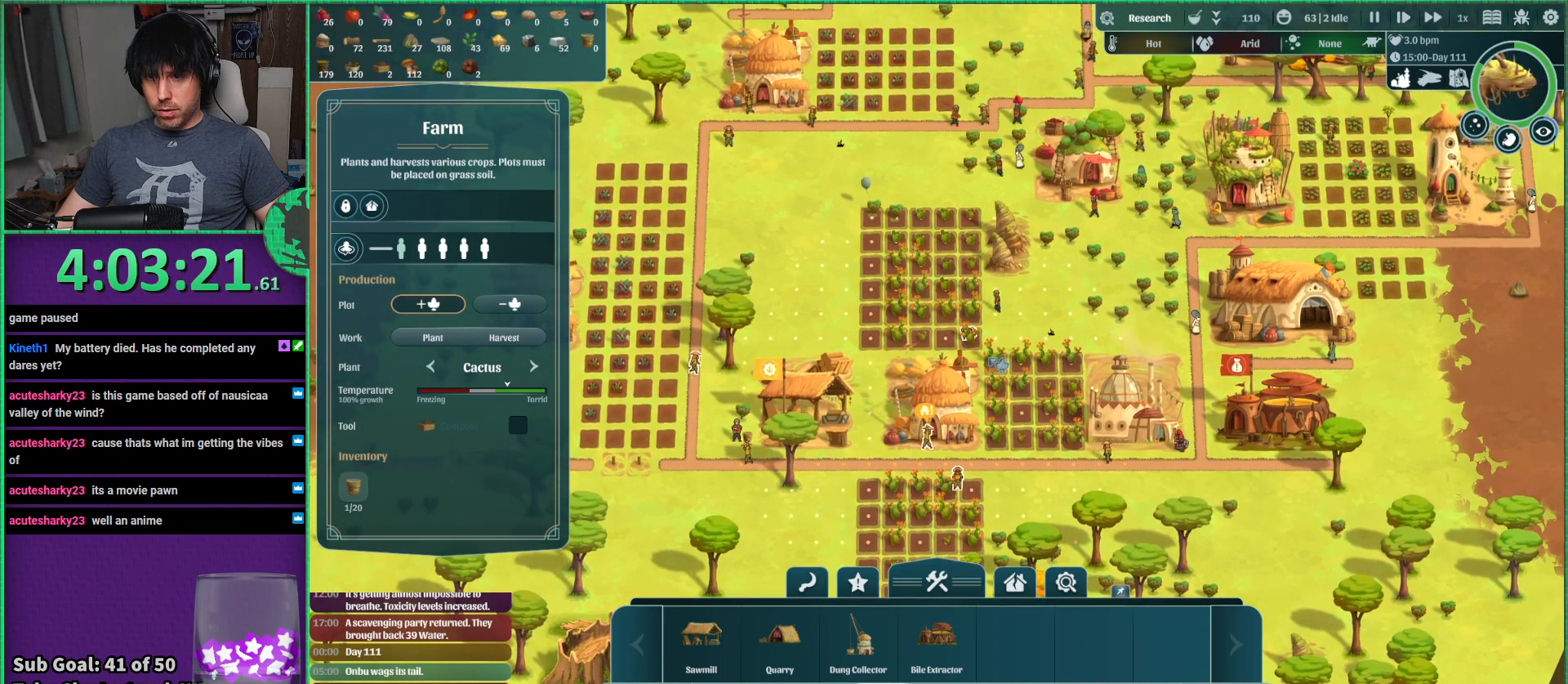
{"keys": [], "events": [[250, "w", "down"], [317, "w", "up"]]}
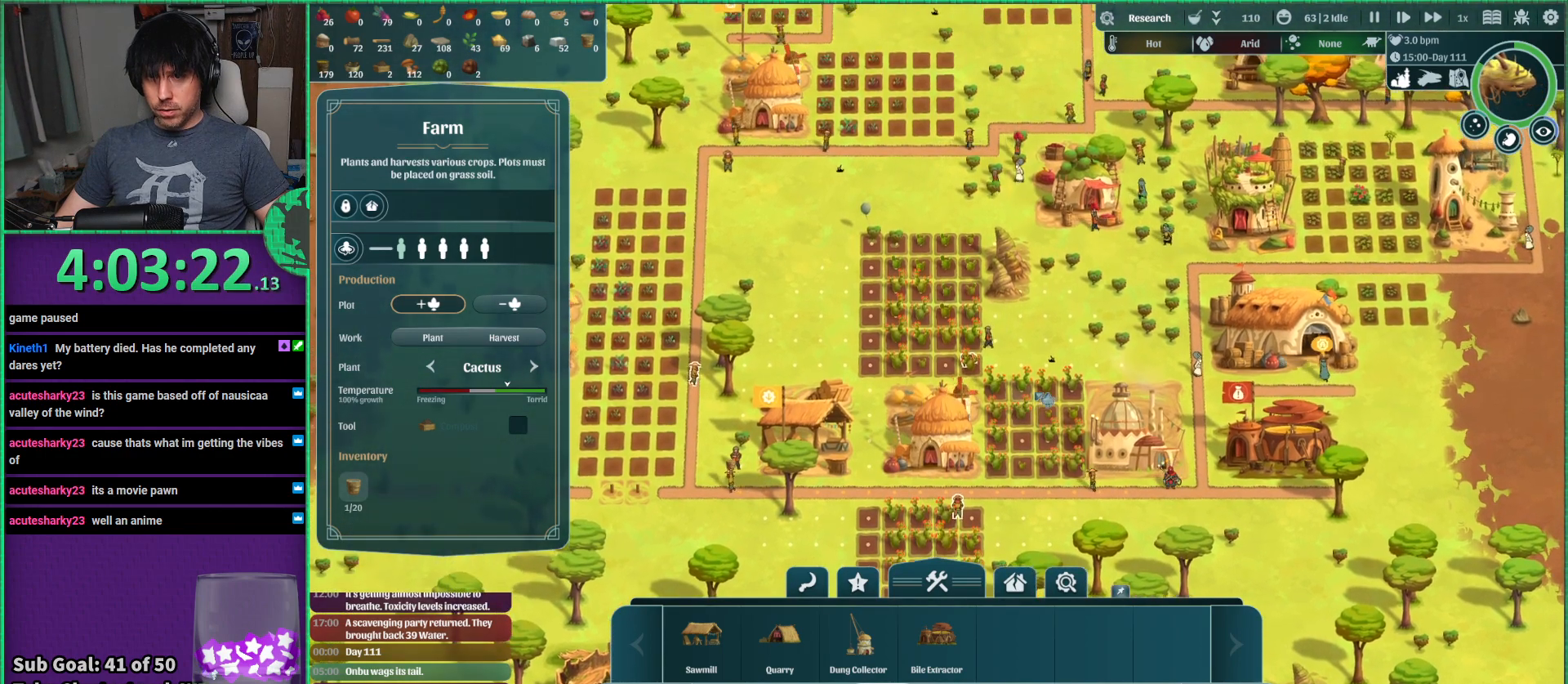
{"keys": [], "events": [[150, "s", "down"], [234, "s", "up"]]}
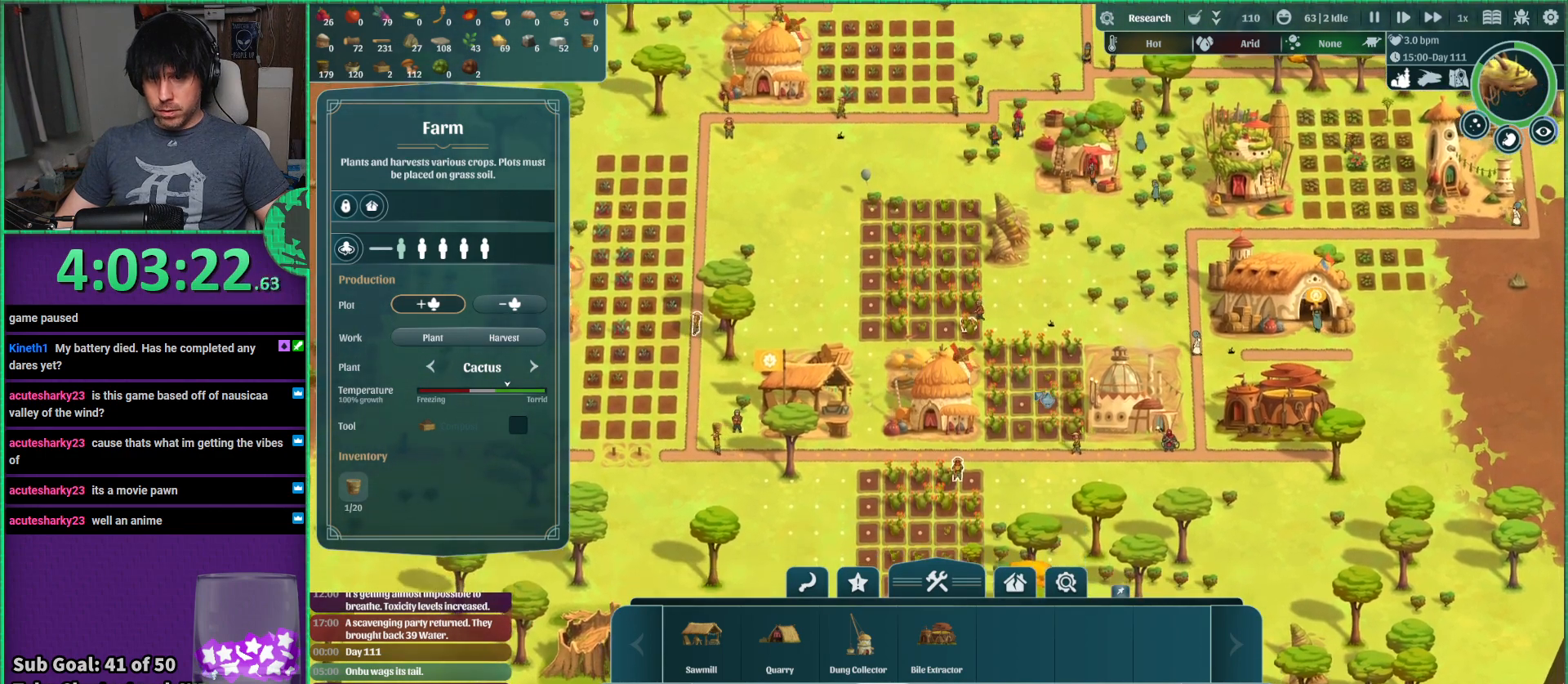
{"keys": [], "events": [[217, "s", "down"], [317, "s", "up"]]}
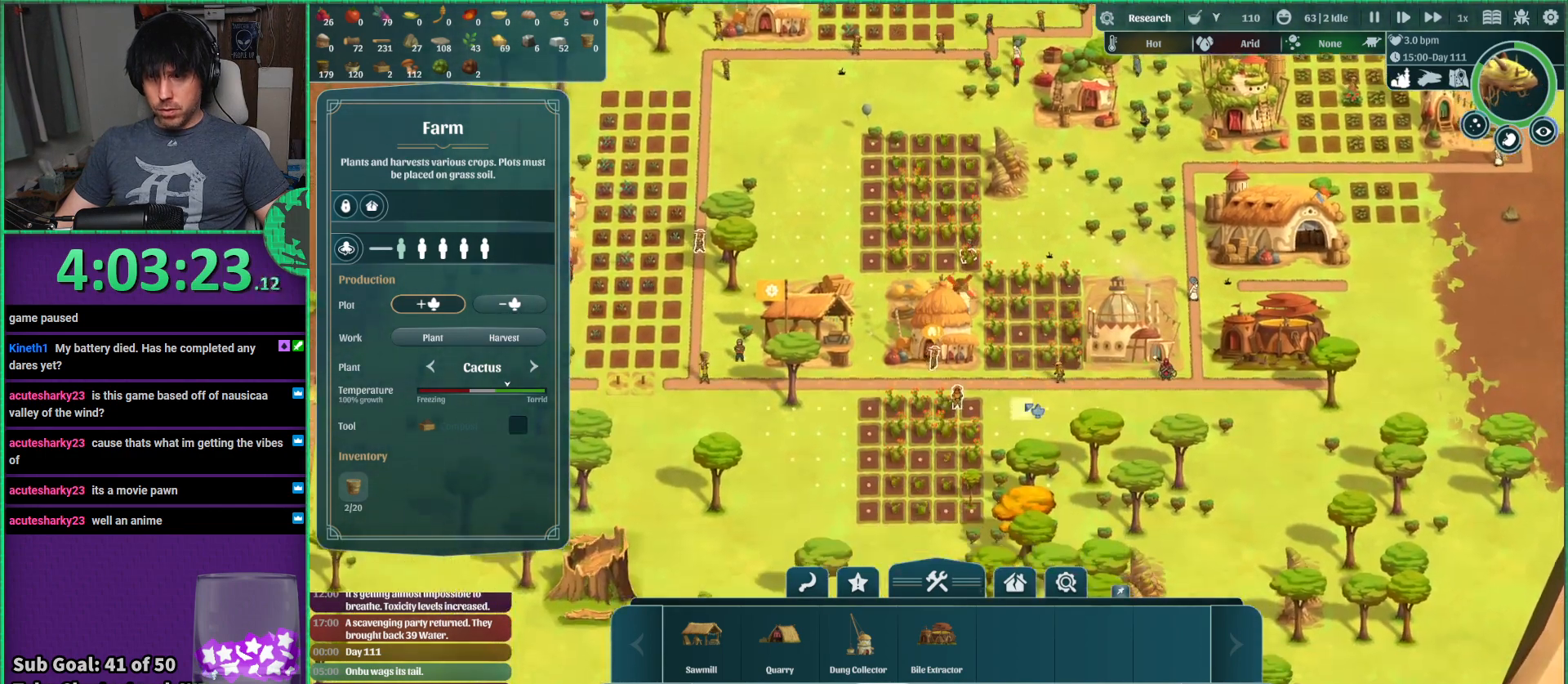
{"keys": [], "events": []}
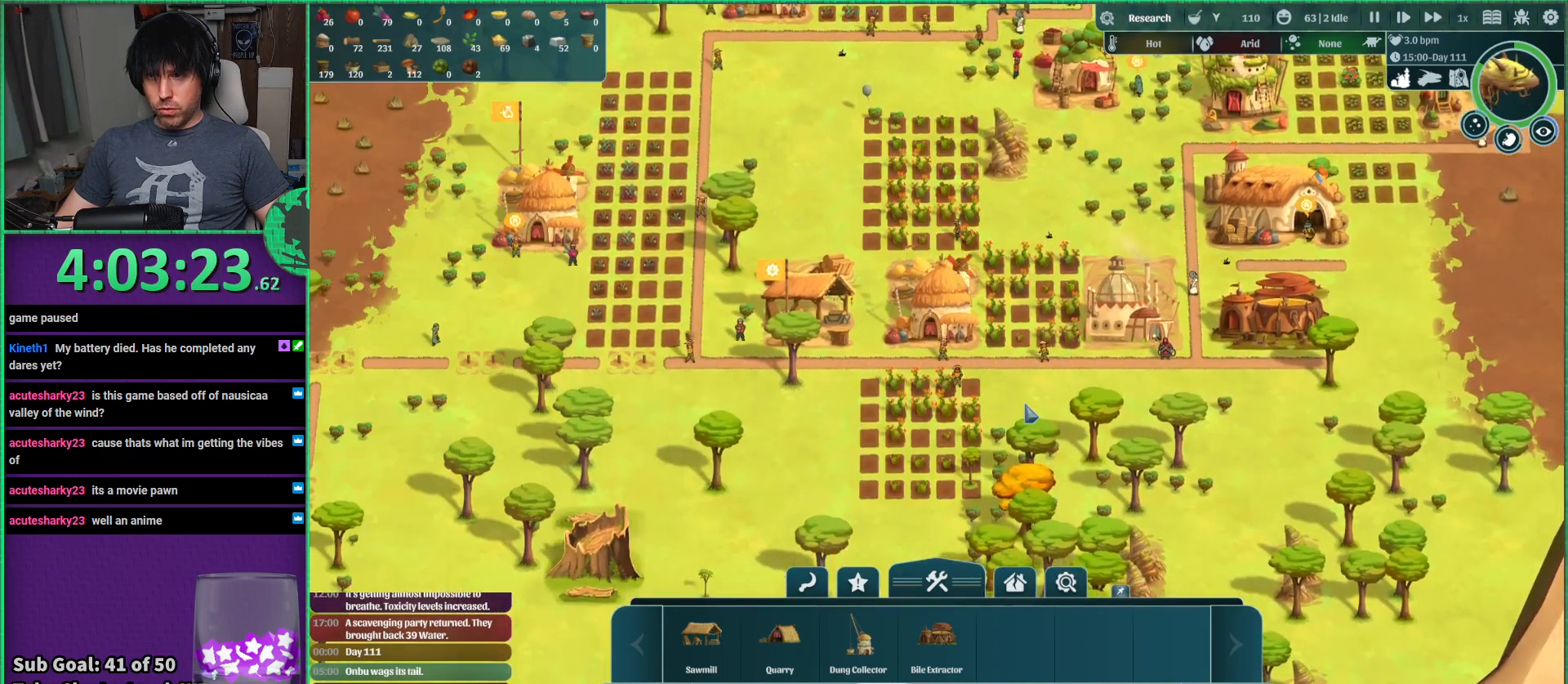
{"keys": [], "events": []}
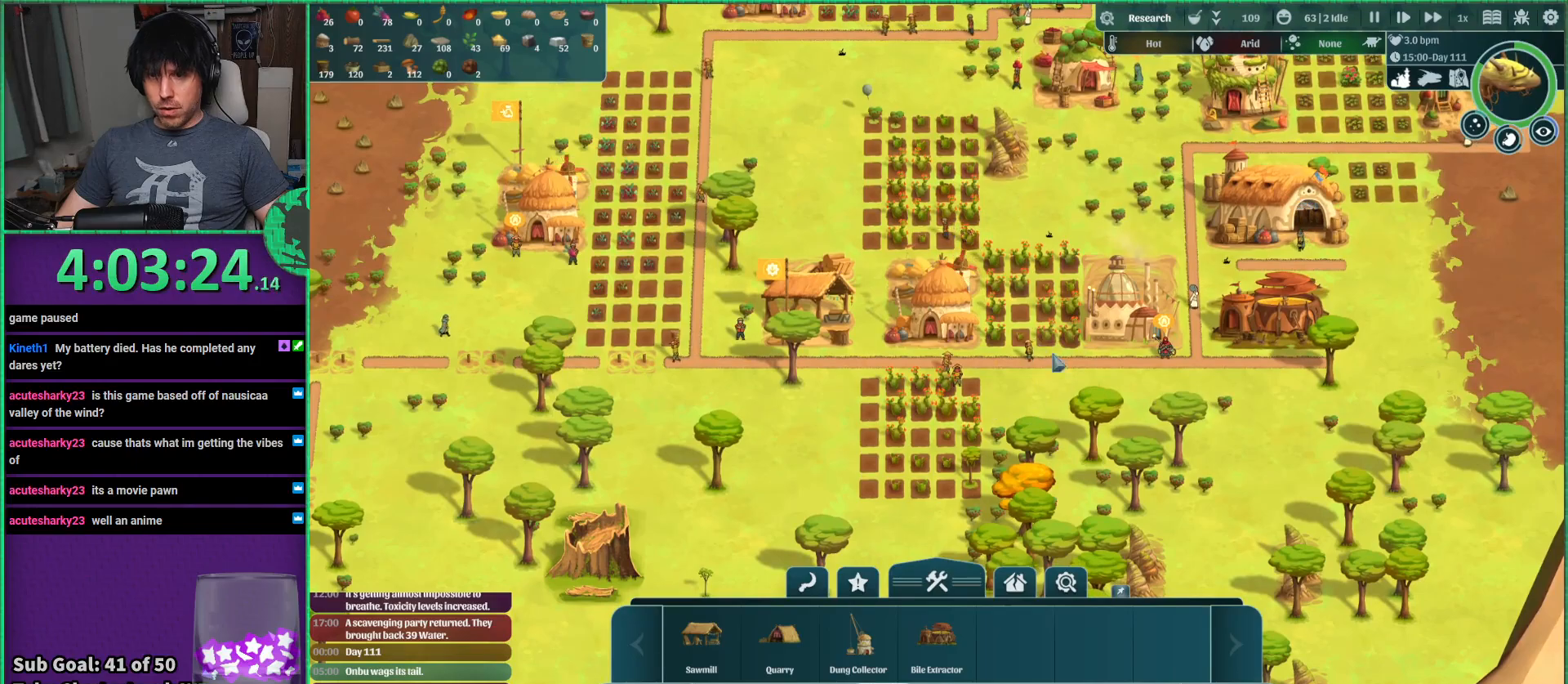
{"keys": ["d"], "events": [[500, "d", "down"]]}
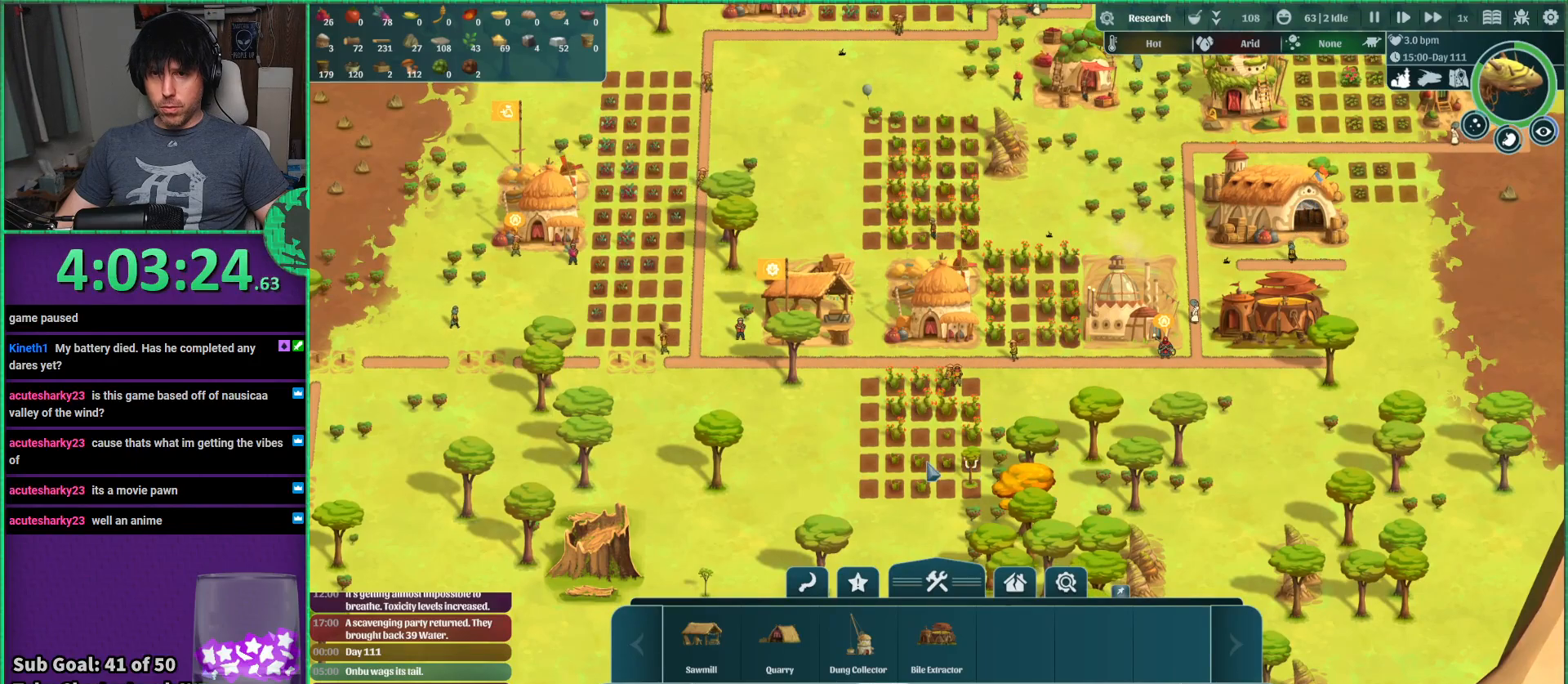
{"keys": [], "events": [[84, "w", "down"], [117, "d", "up"], [300, "w", "up"]]}
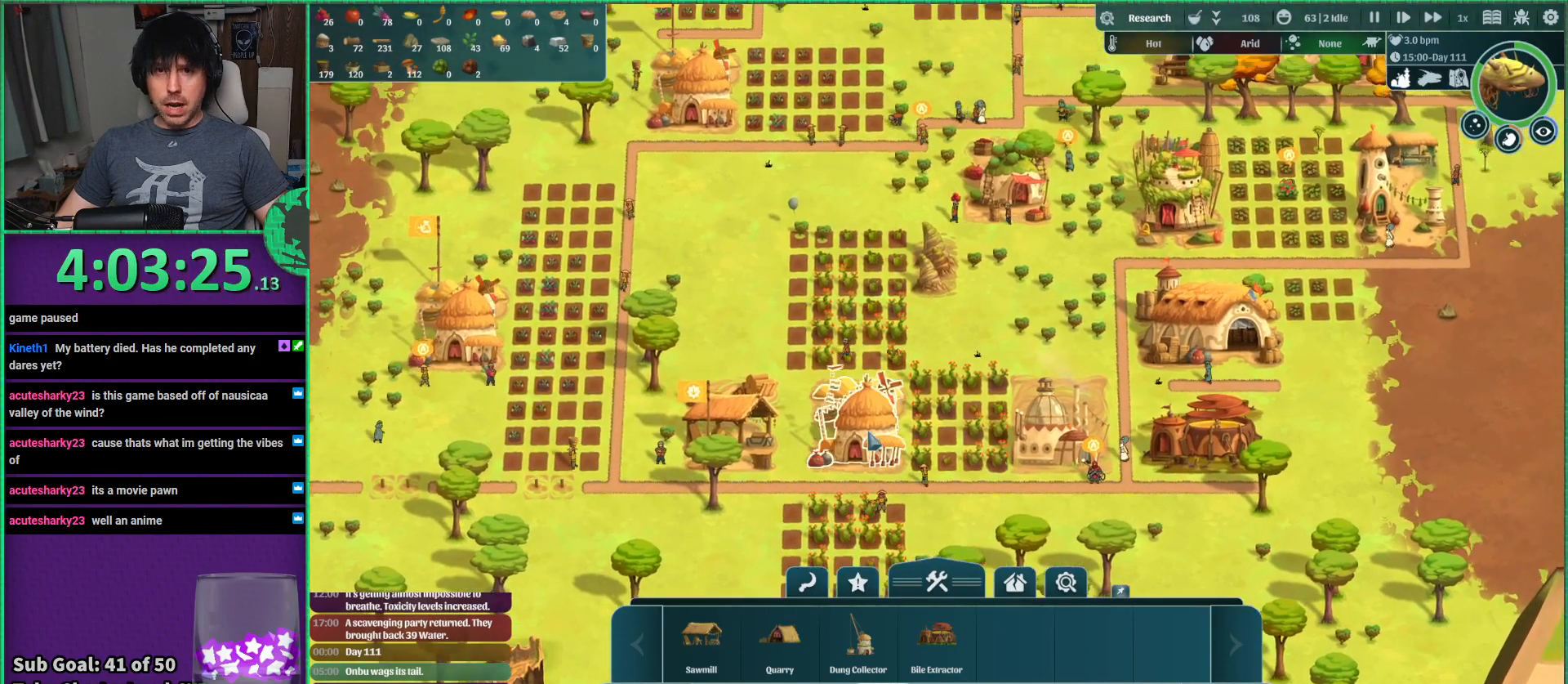
{"keys": [], "events": [[184, "a", "down"], [300, "a", "up"]]}
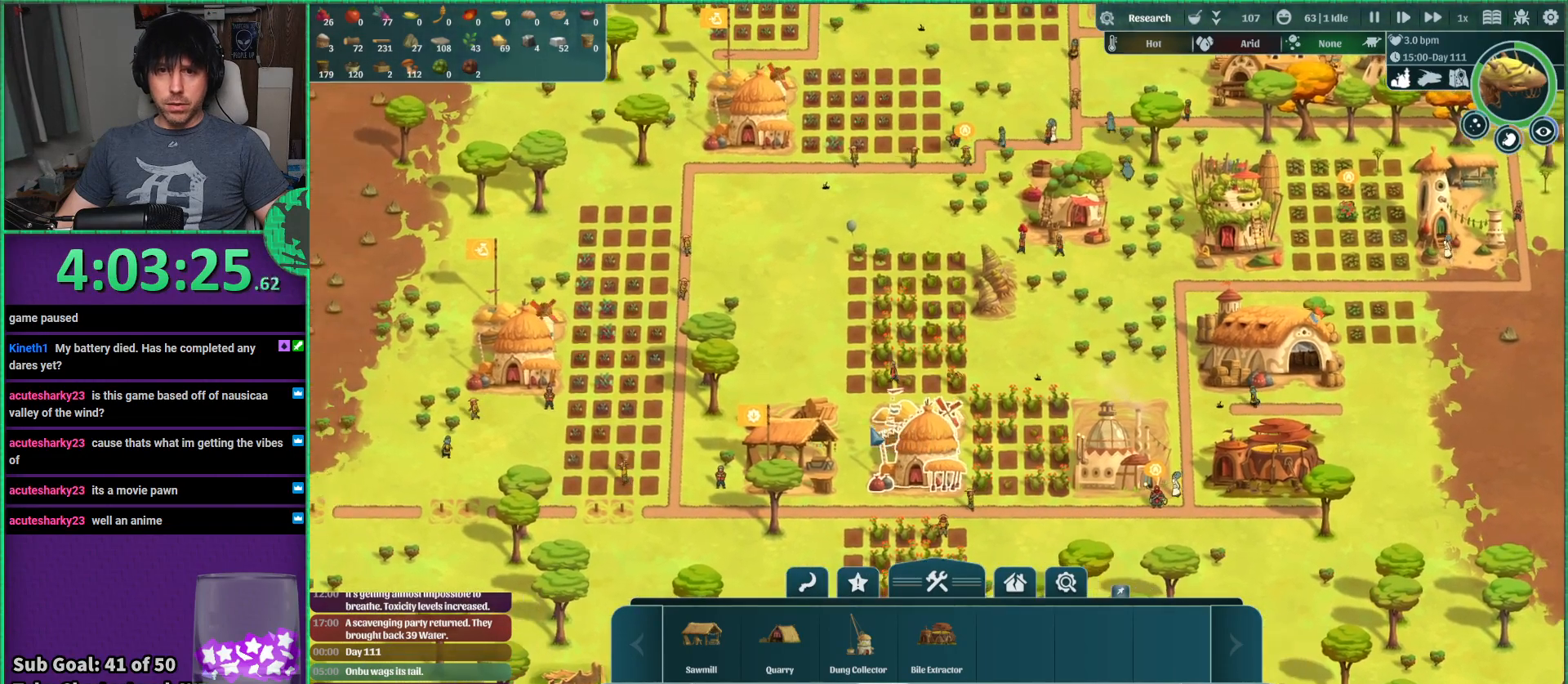
{"keys": [], "events": [[117, "w", "down"], [250, "w", "up"], [284, "a", "down"], [400, "a", "up"]]}
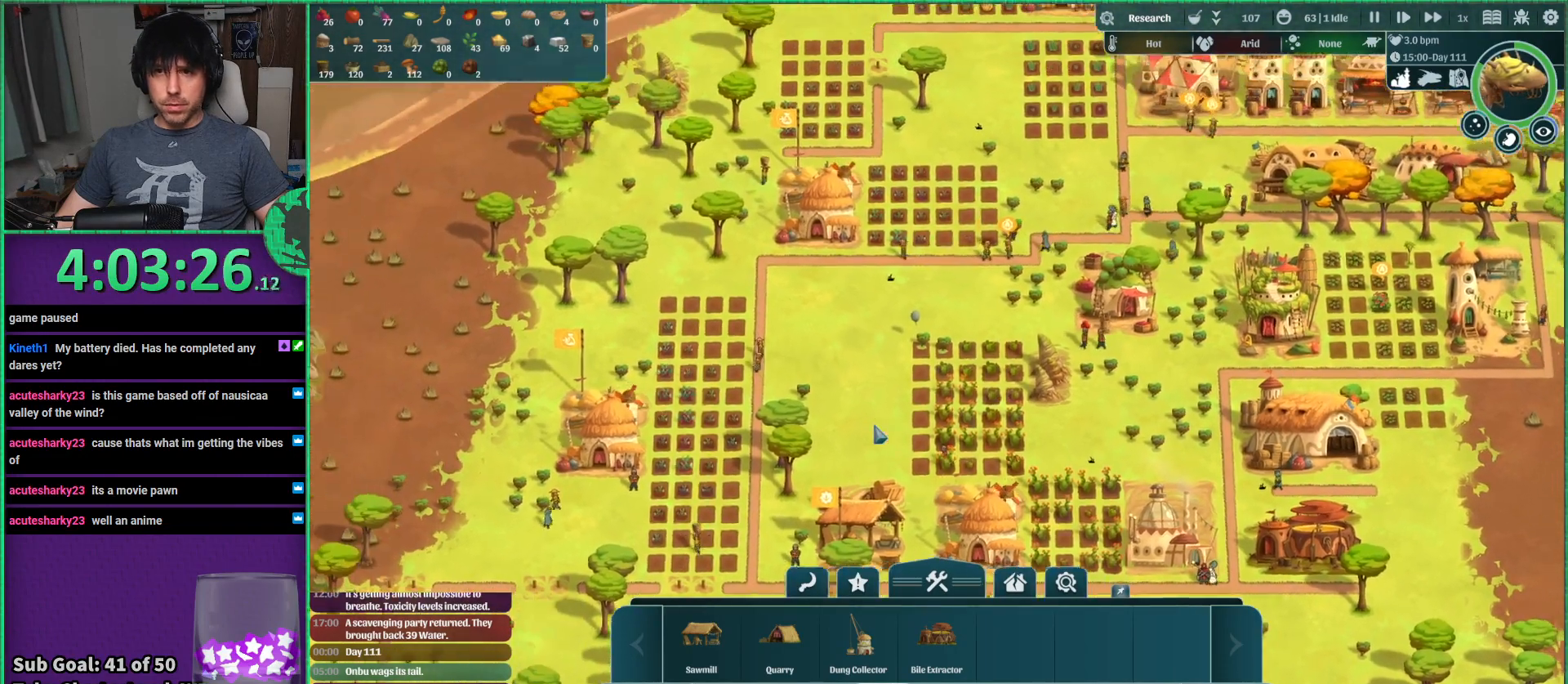
{"keys": ["w"], "events": [[500, "w", "down"]]}
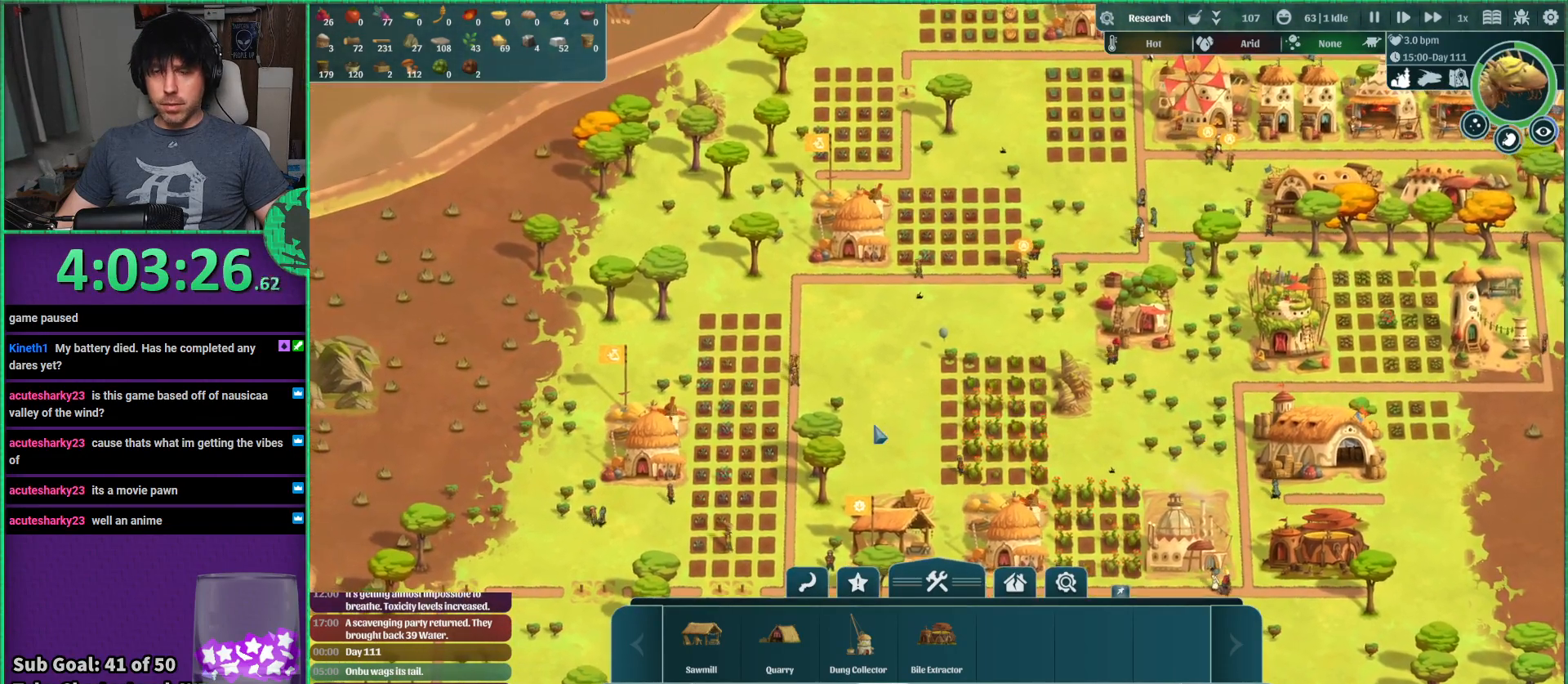
{"keys": [], "events": [[117, "d", "down"], [117, "w", "up"], [184, "d", "up"]]}
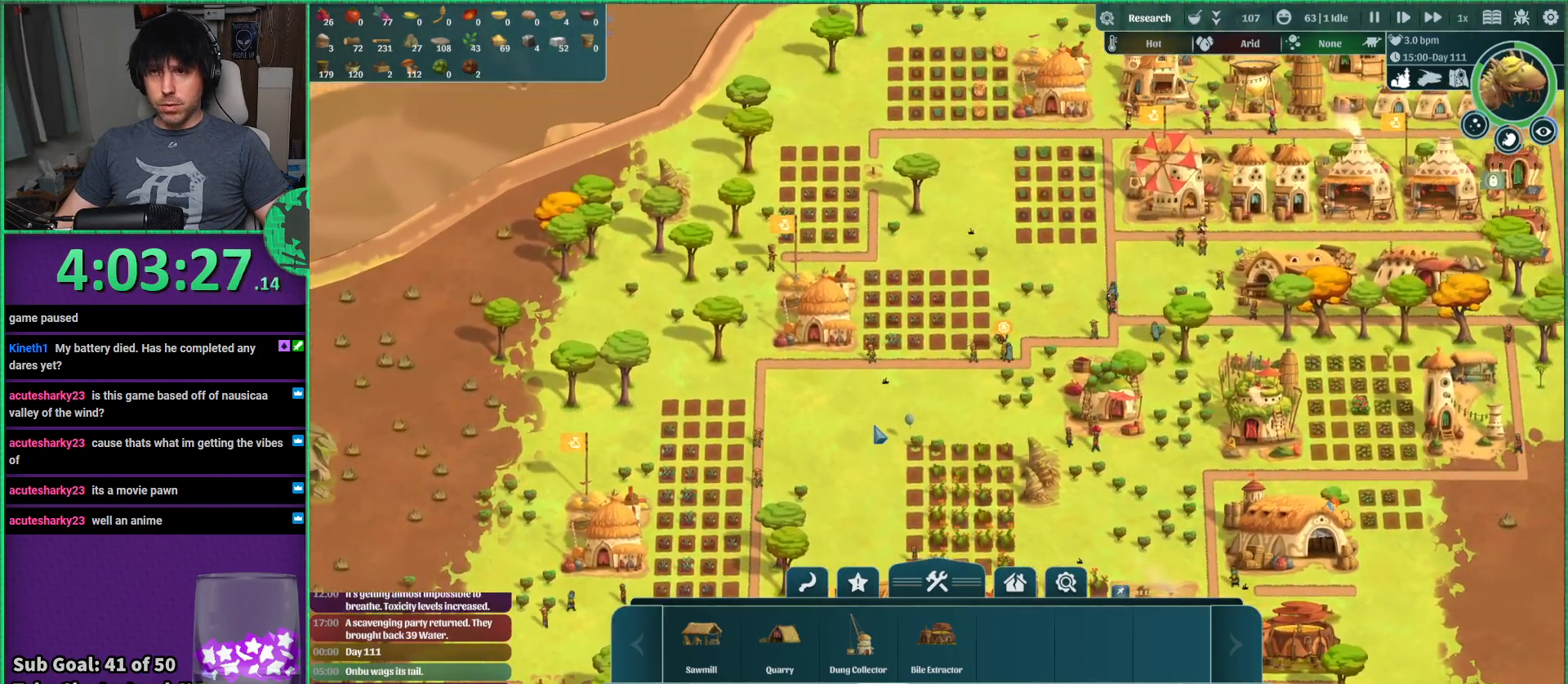
{"keys": [], "events": []}
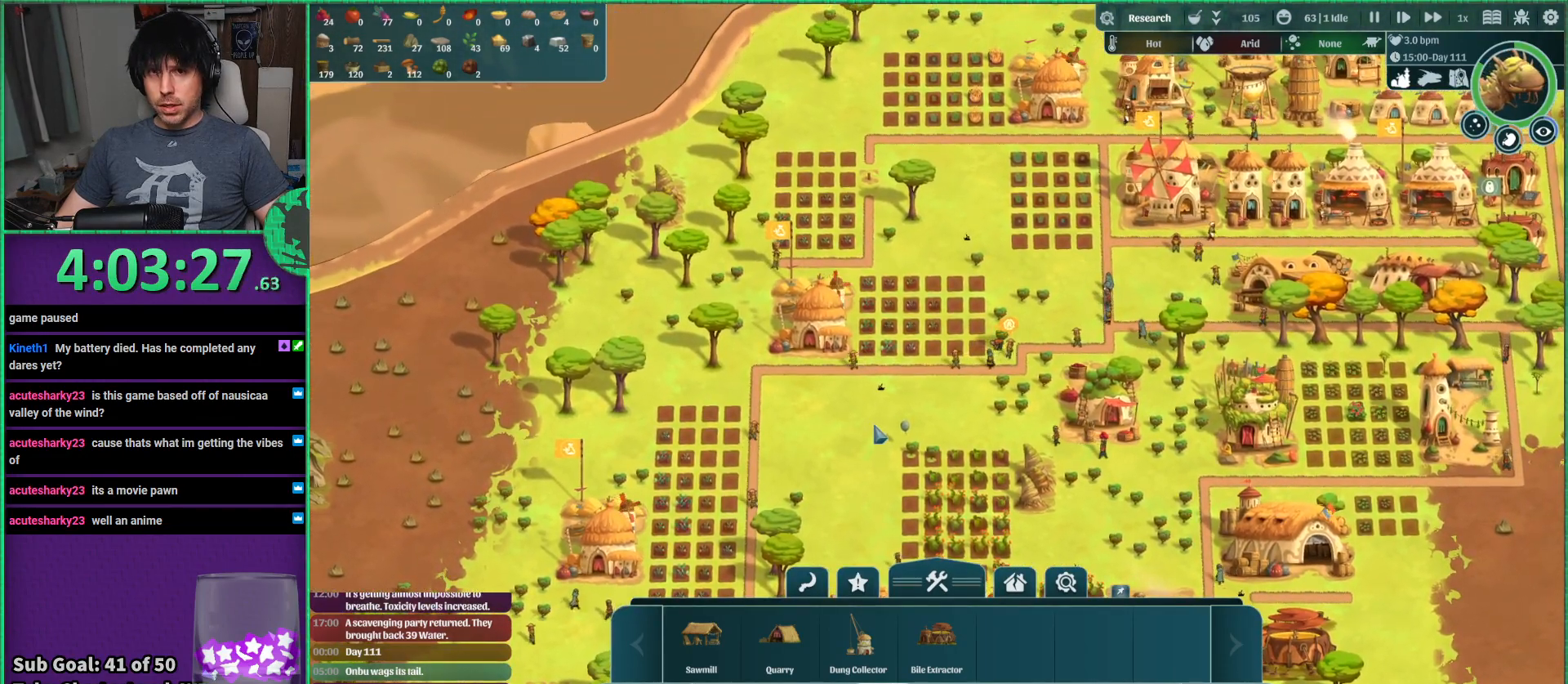
{"keys": [], "events": [[284, "d", "down"], [384, "d", "up"]]}
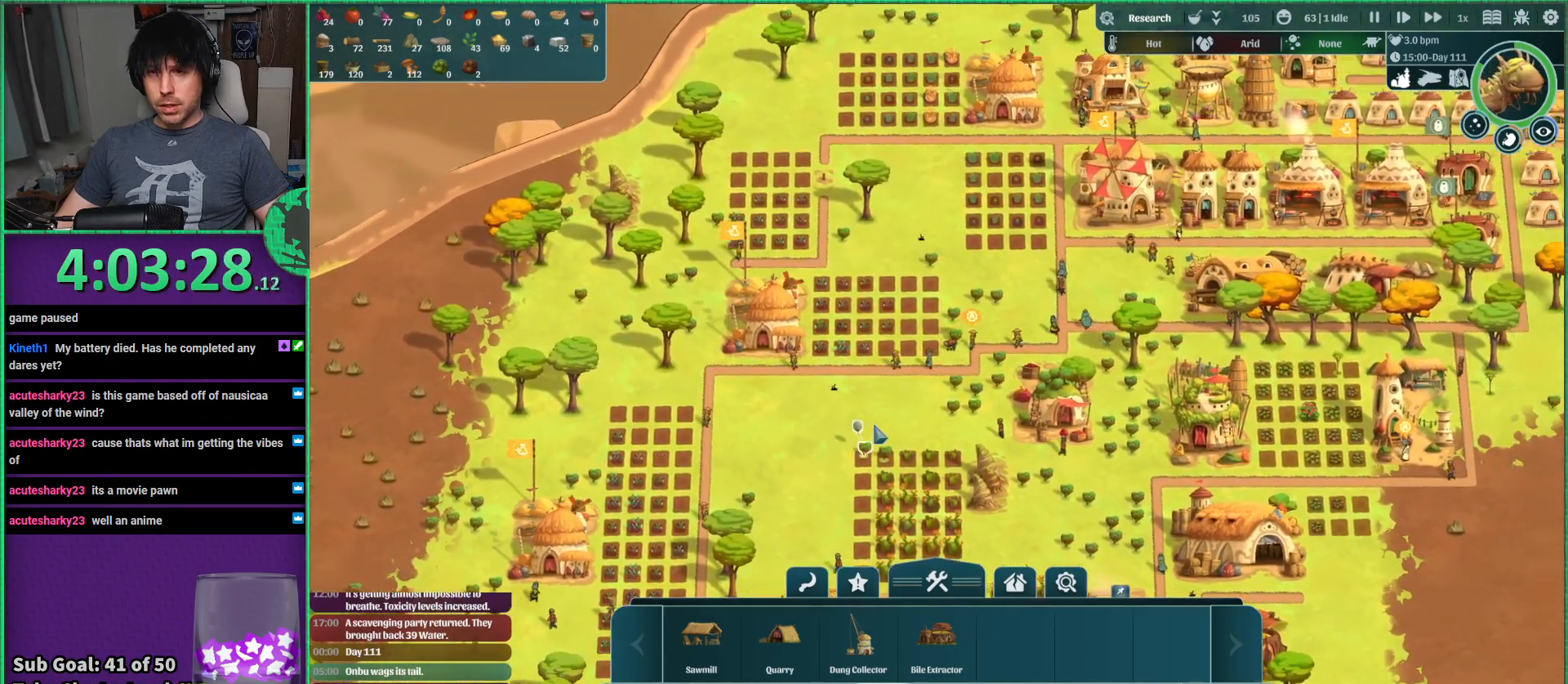
{"keys": [], "events": []}
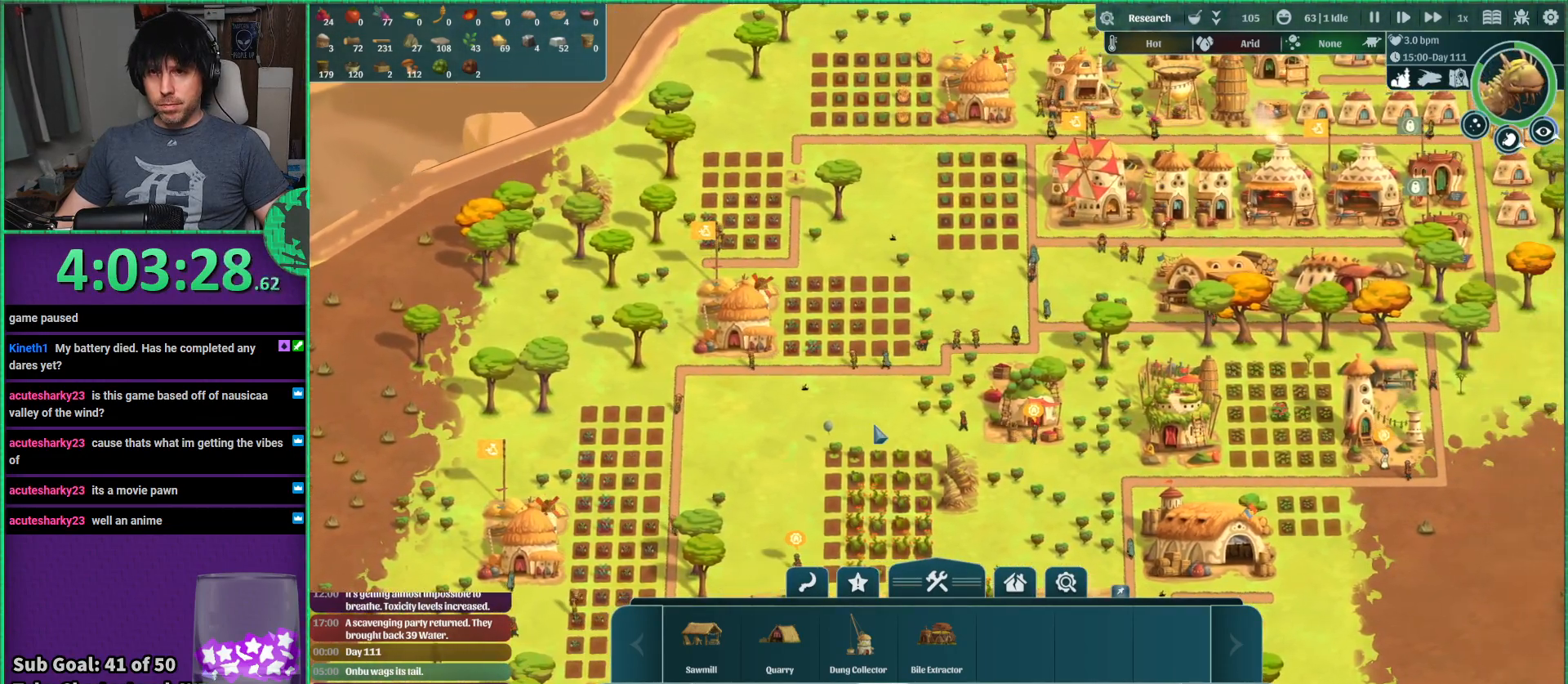
{"keys": [], "events": []}
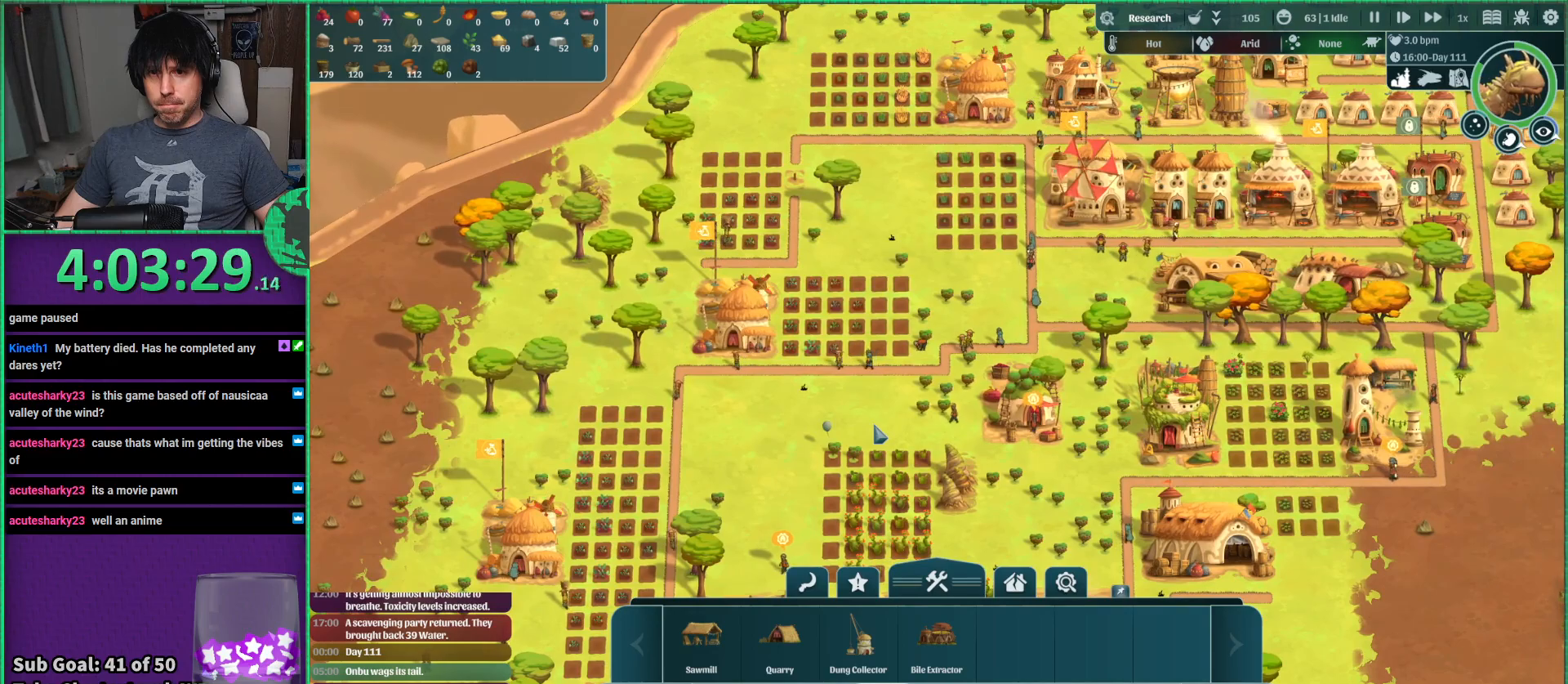
{"keys": [], "events": []}
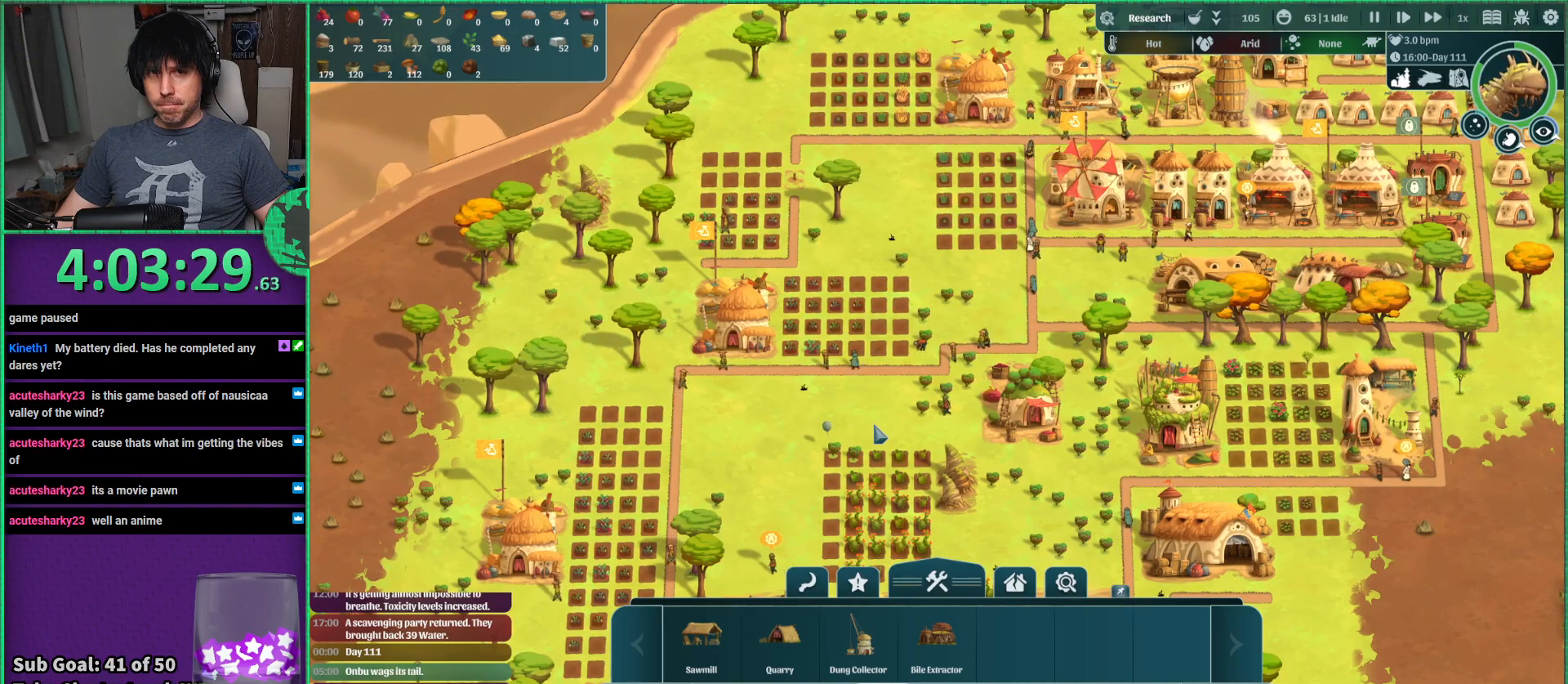
{"keys": [], "events": []}
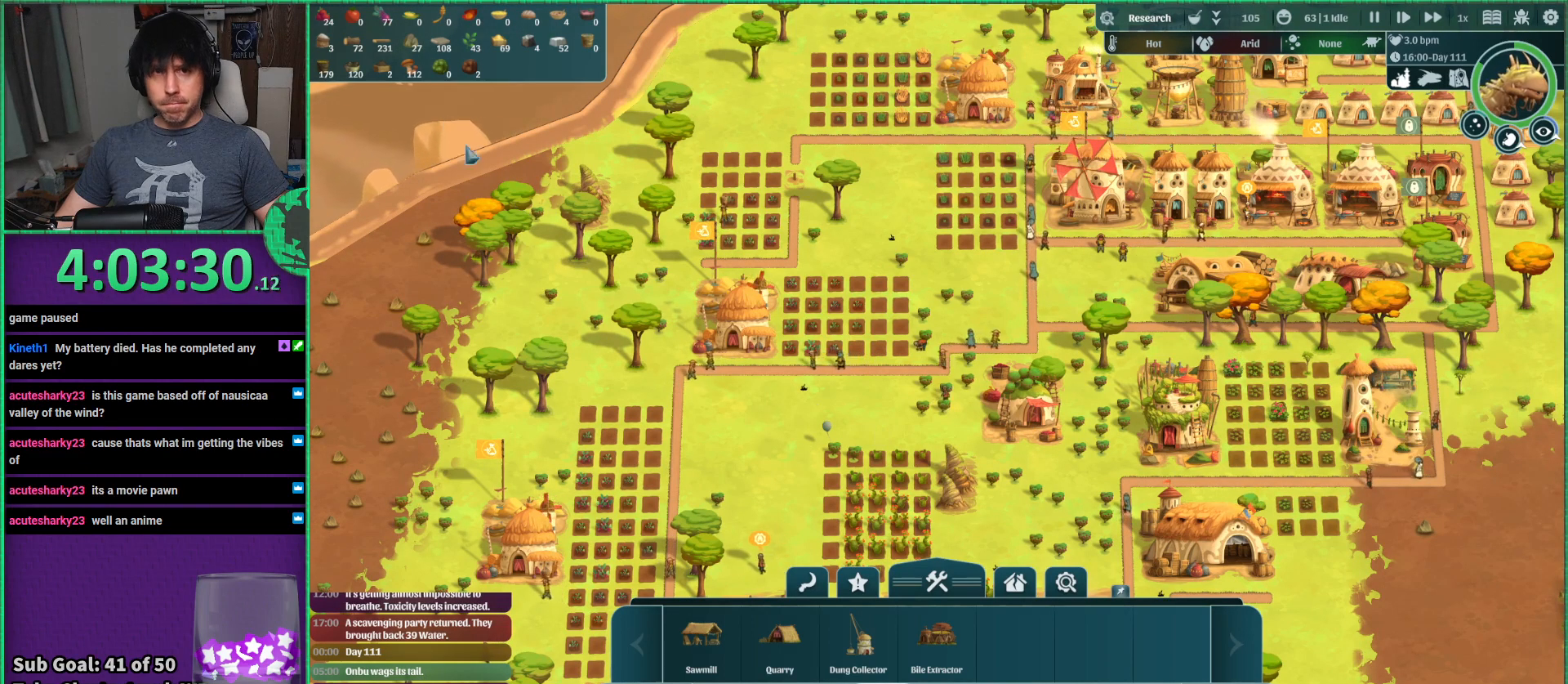
{"keys": [], "events": []}
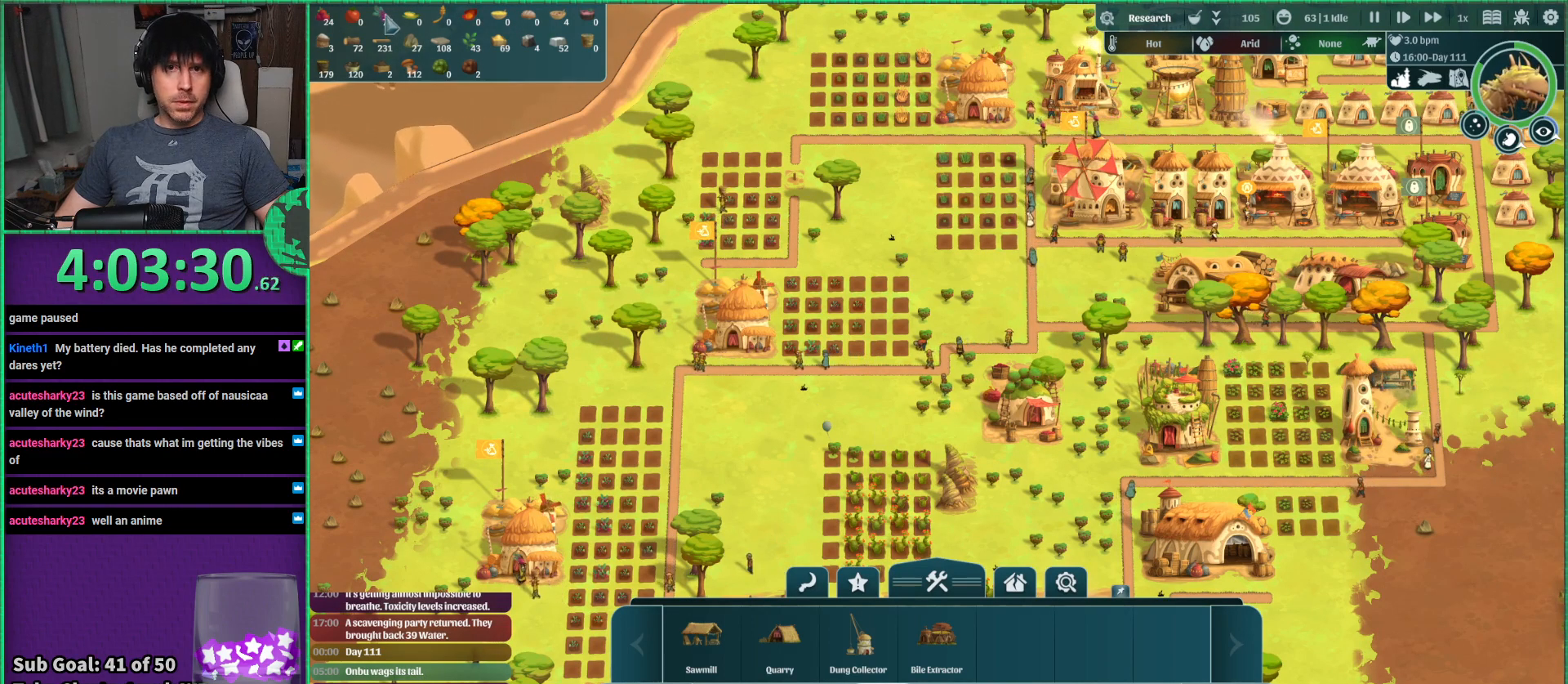
{"keys": [], "events": []}
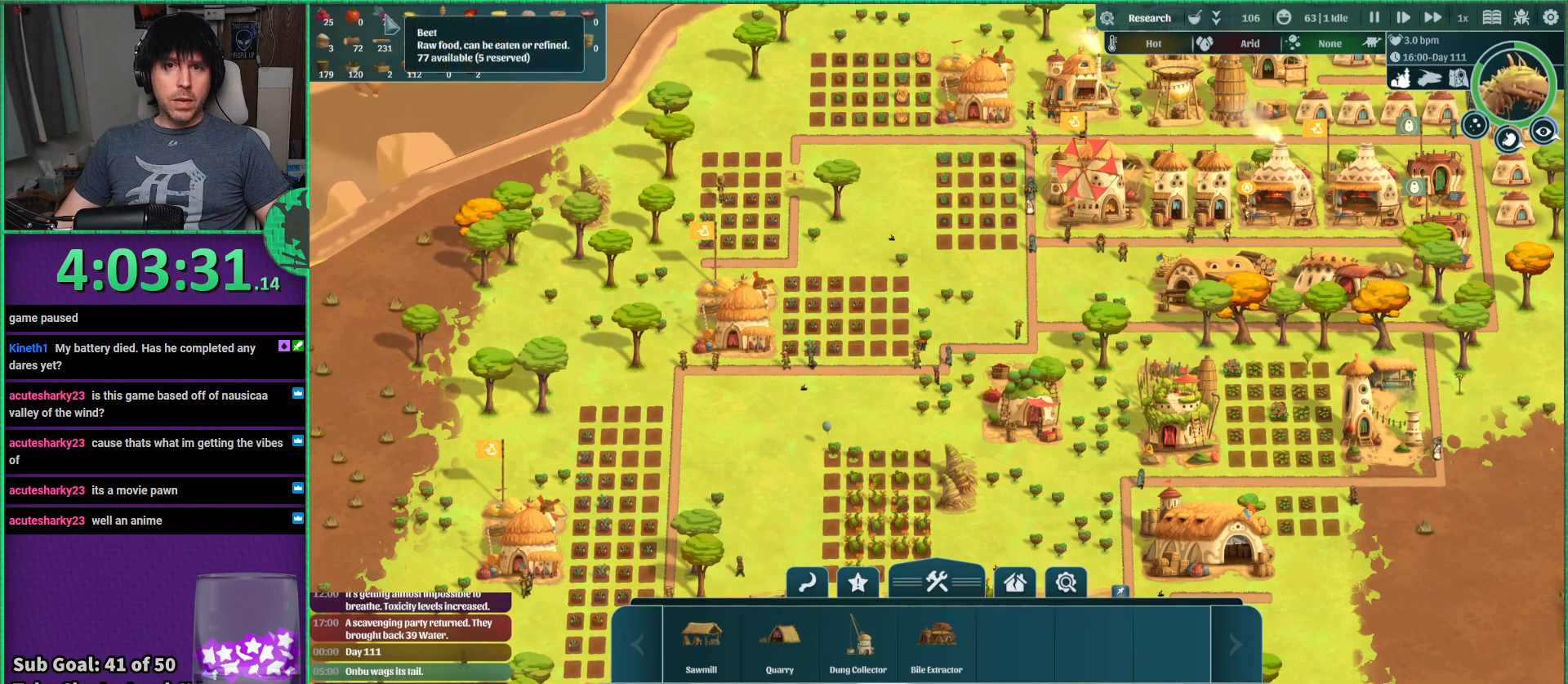
{"keys": ["d"], "events": [[334, "d", "down"]]}
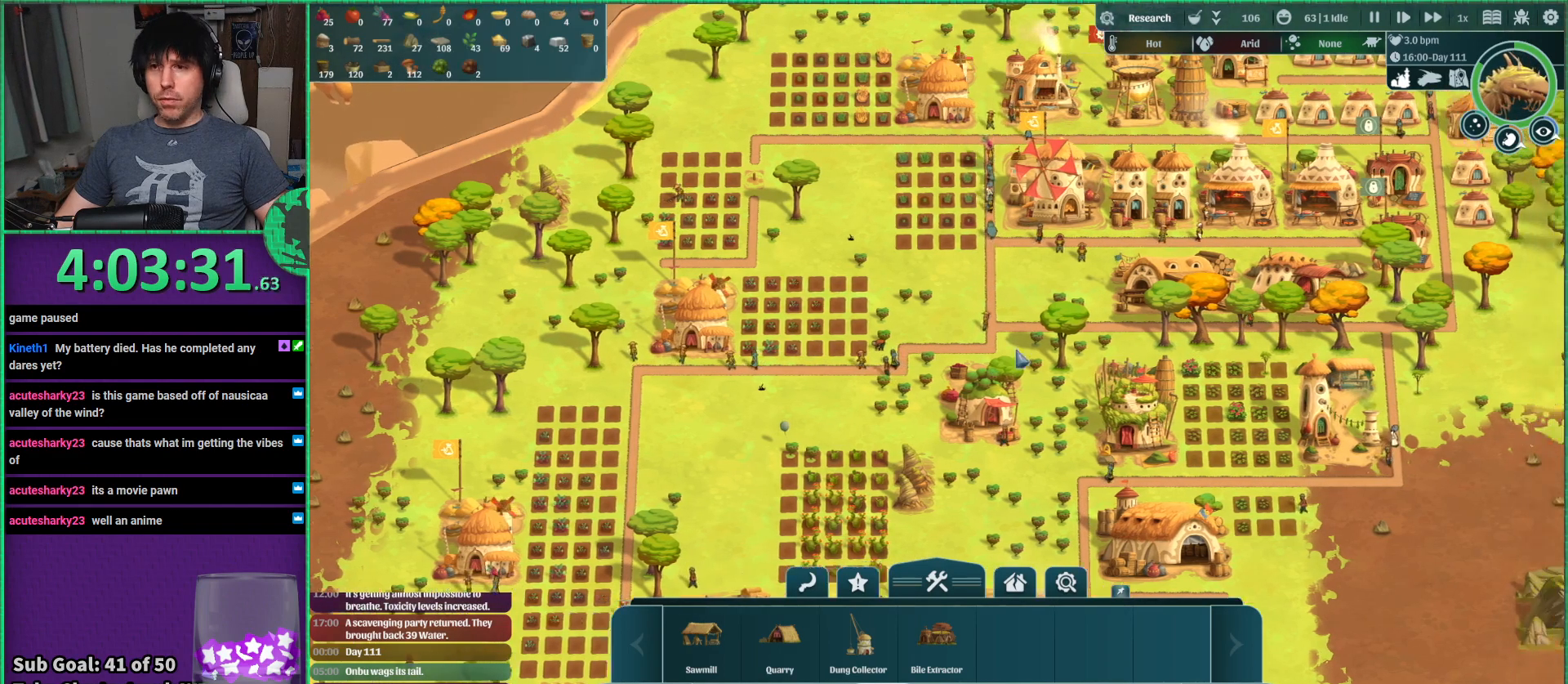
{"keys": [], "events": [[100, "w", "down"], [167, "d", "up"], [250, "w", "up"]]}
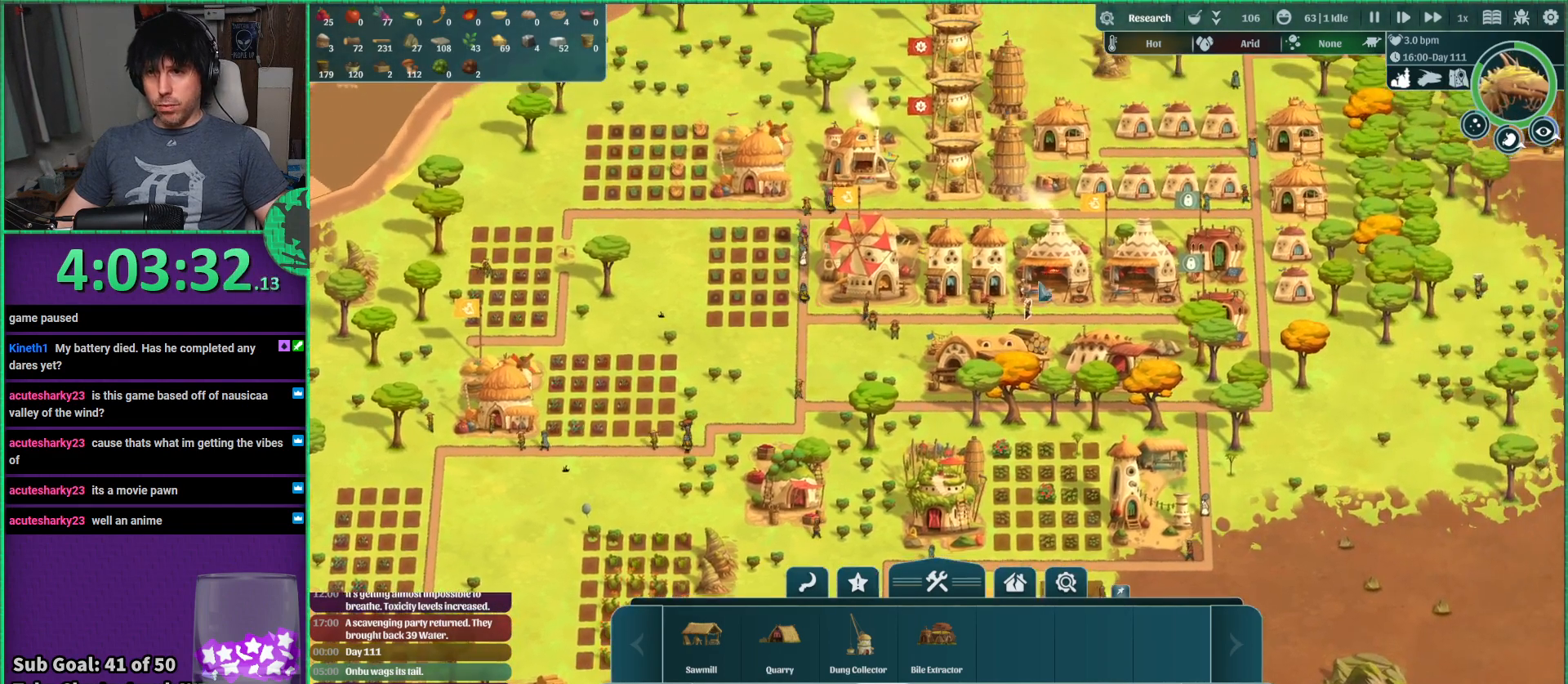
{"keys": [], "events": []}
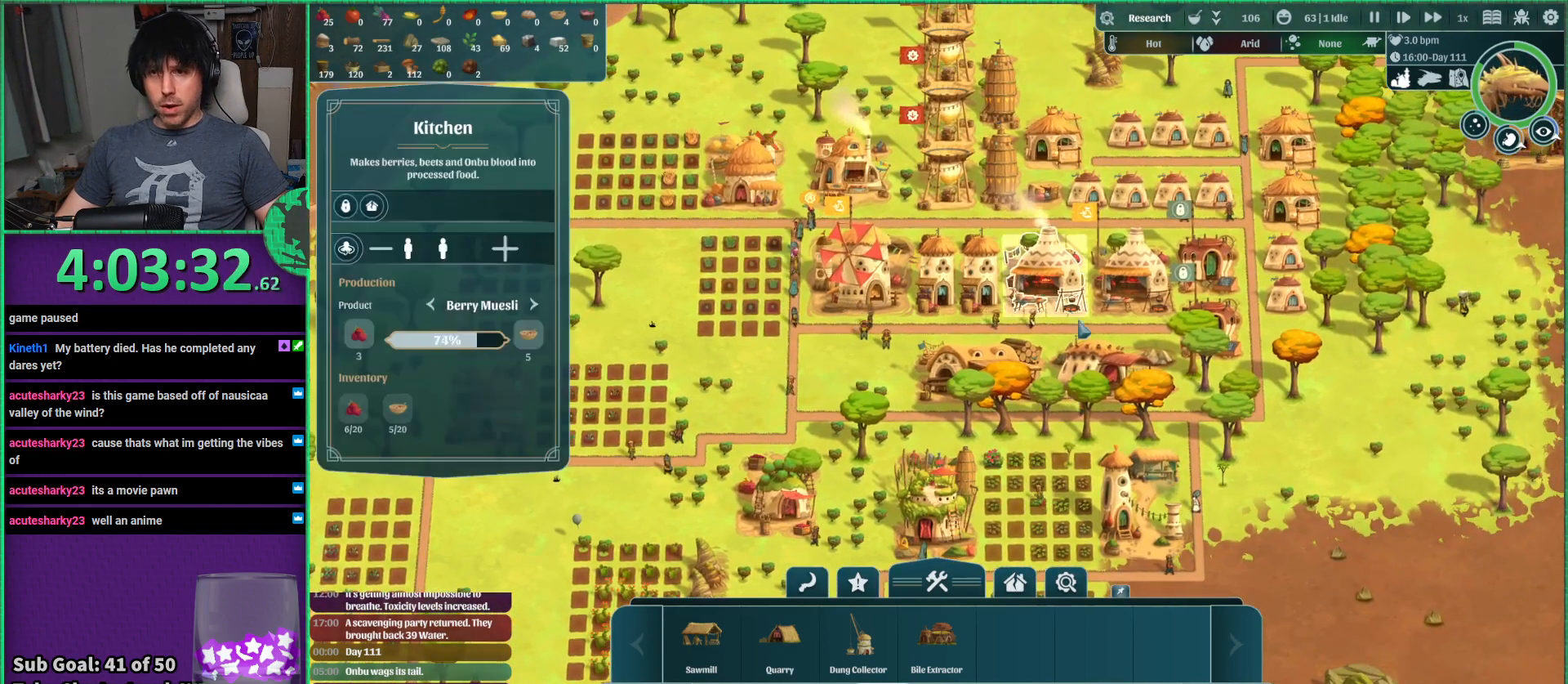
{"keys": [], "events": []}
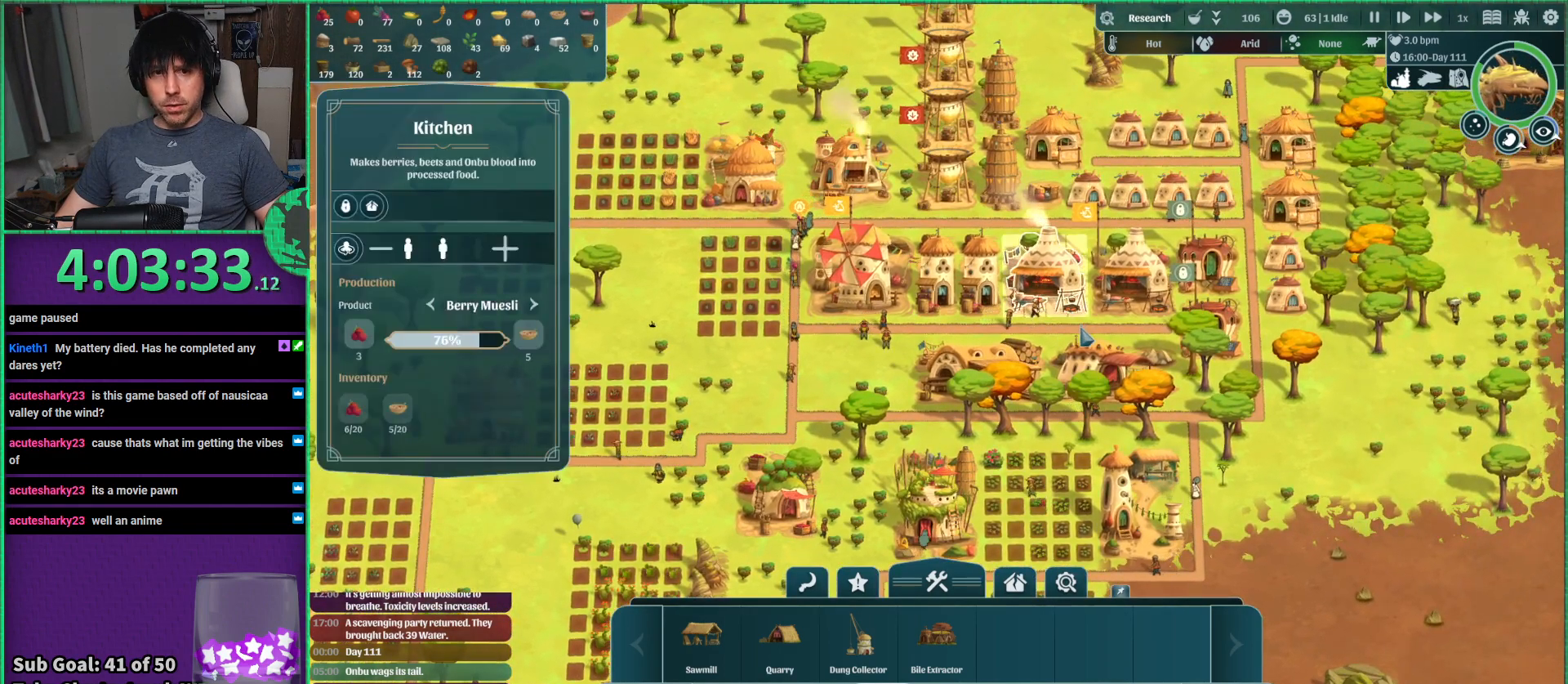
{"keys": [], "events": [[234, "d", "down"], [284, "w", "down"], [334, "d", "up"], [384, "w", "up"]]}